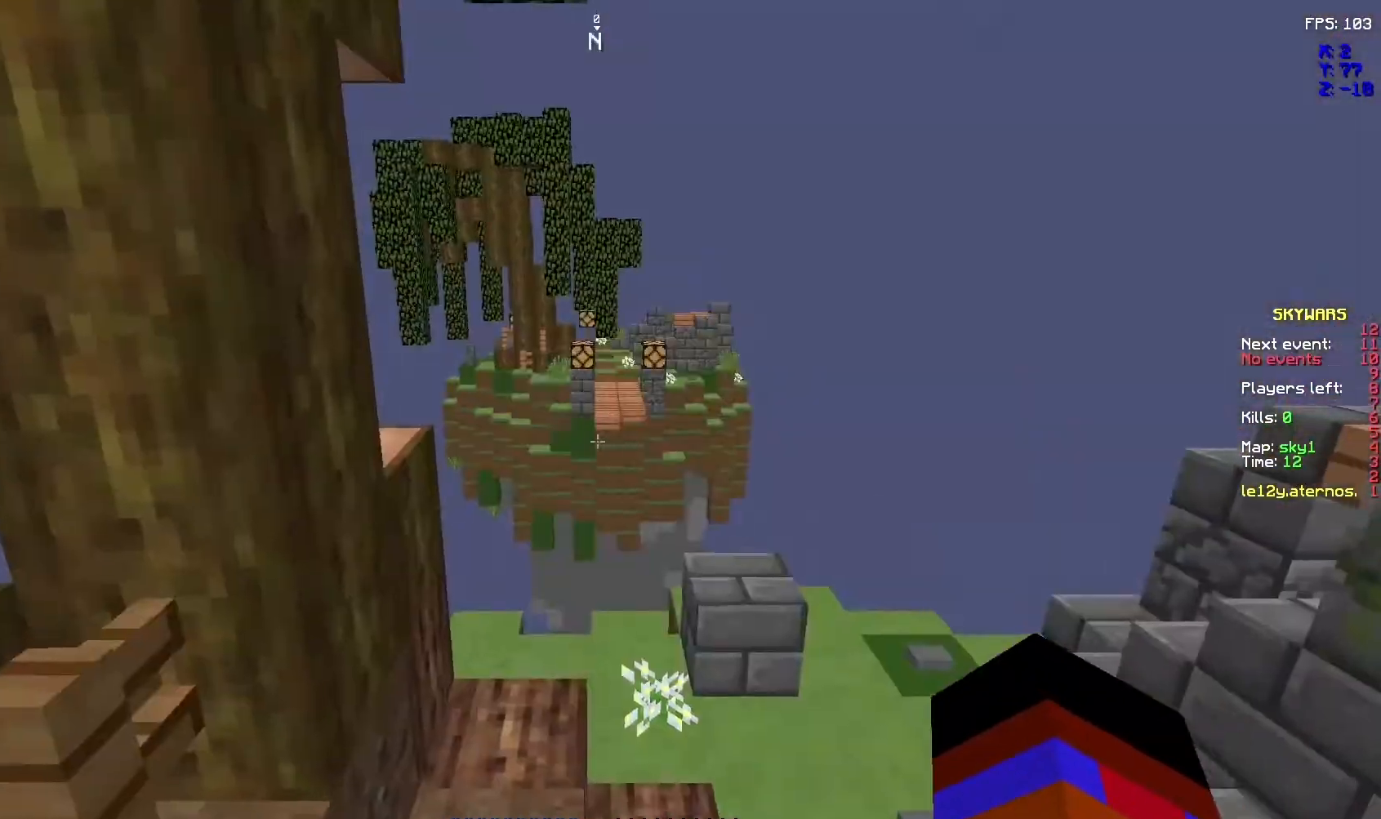
Gameplay with keyboard and mouse; each line is a JSON object with the keys and mouse buttons held at the frame after it. "events" lists presses ("down") and releases ("up") of "d", "q", "s", "space", "z", "mouse_left" and "mouse_right" between this image and that frame as [ms after this image, input, new state], when the widget could be followed in between. "mouse_left", "mouse_right" = the "left", "right" buttons of the "mouse" list. No other keys are recorded. Fast repeated clicks can show as one long hold. Not read: mouse_move.
{"keys": ["z"], "mouse": [], "events": []}
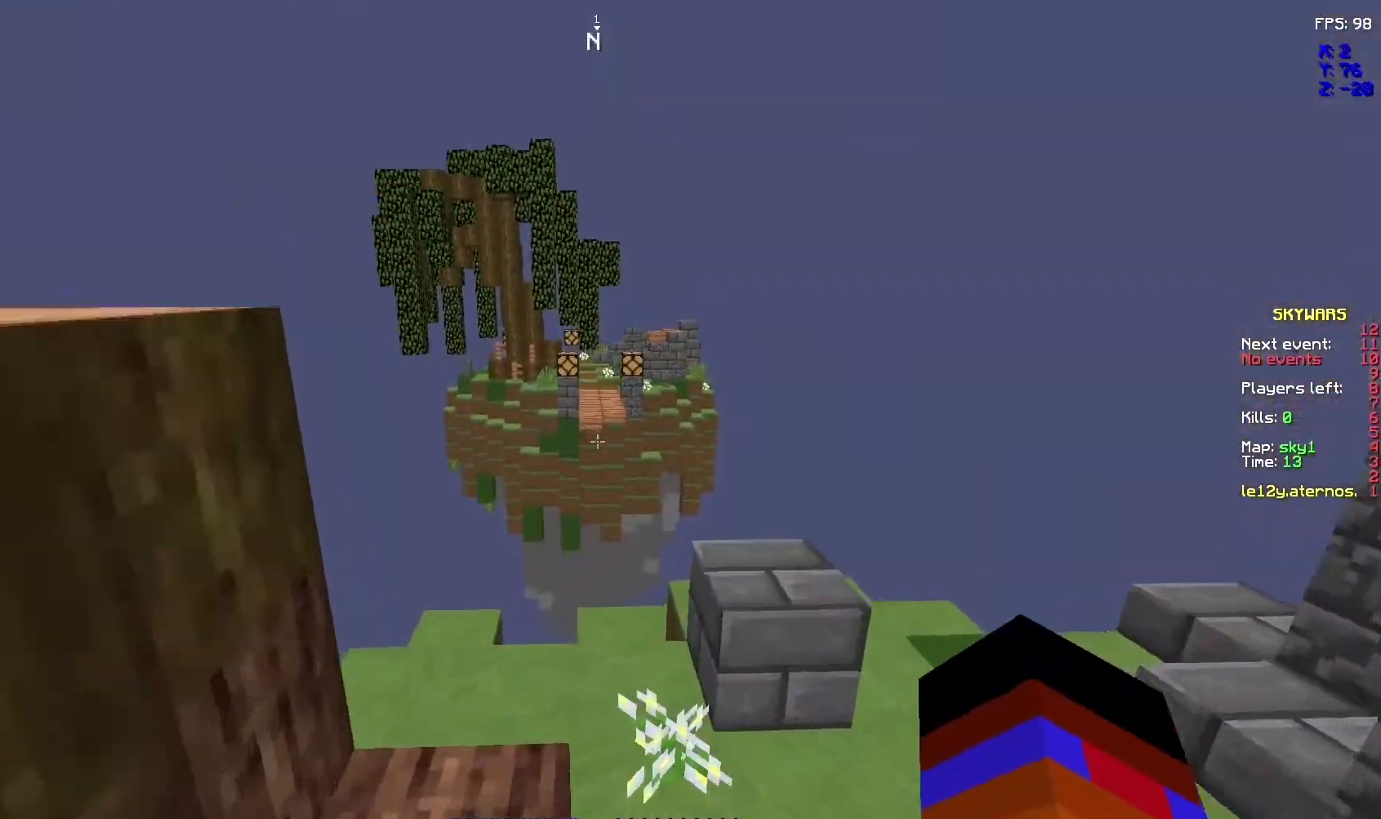
{"keys": [], "mouse": [], "events": [[33, "z", "up"]]}
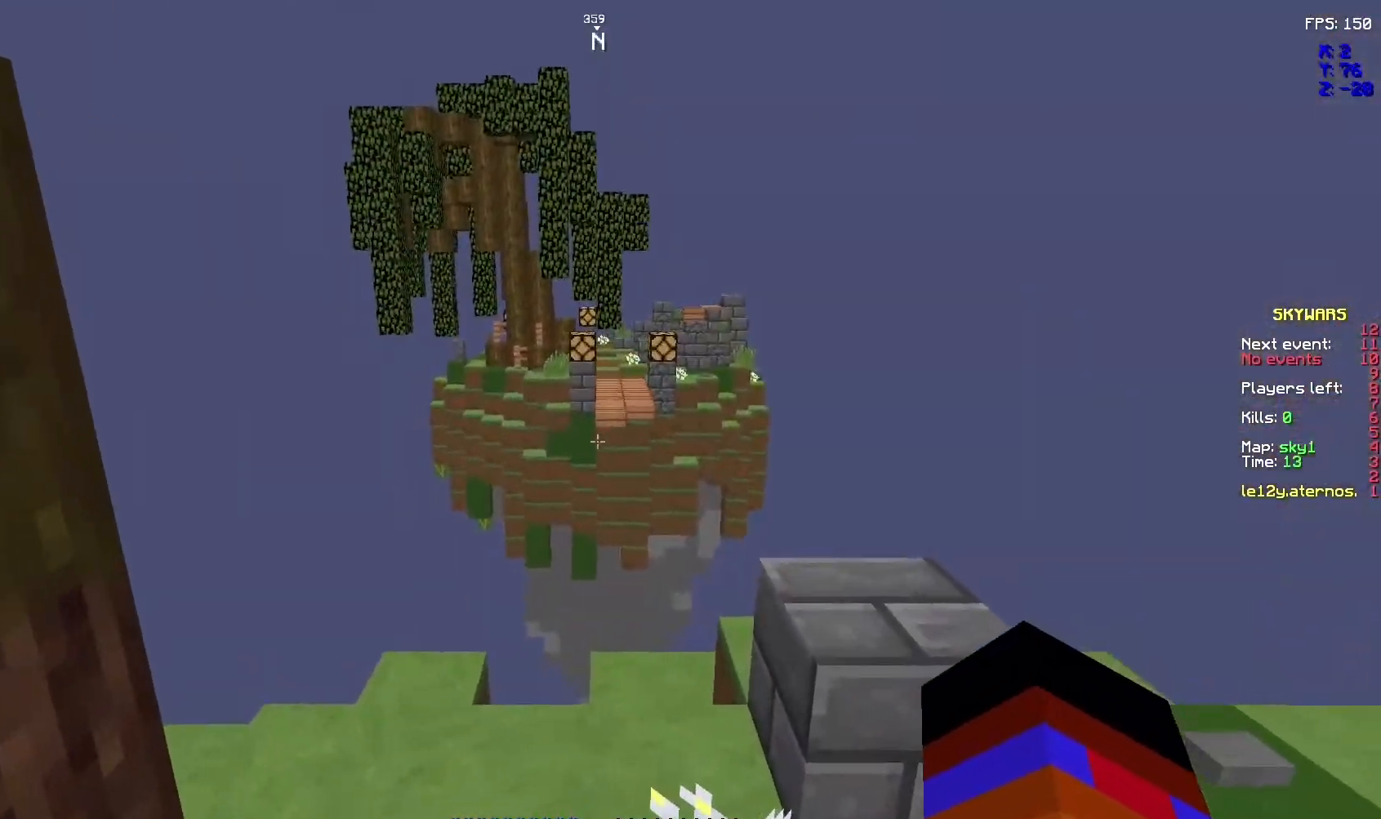
{"keys": ["space", "z"], "mouse": [], "events": [[467, "space", "down"], [467, "z", "down"]]}
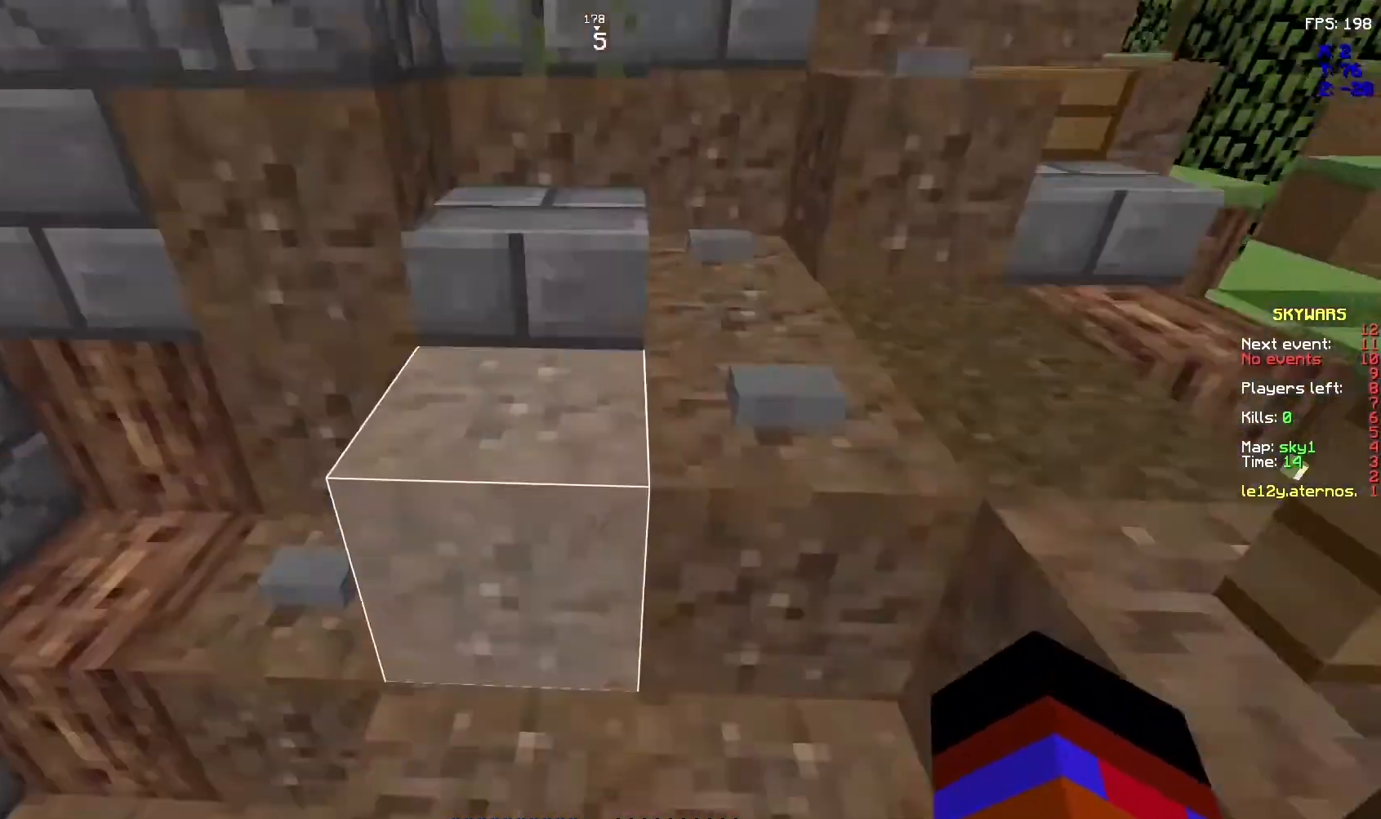
{"keys": ["z"], "mouse": [], "events": [[233, "space", "up"]]}
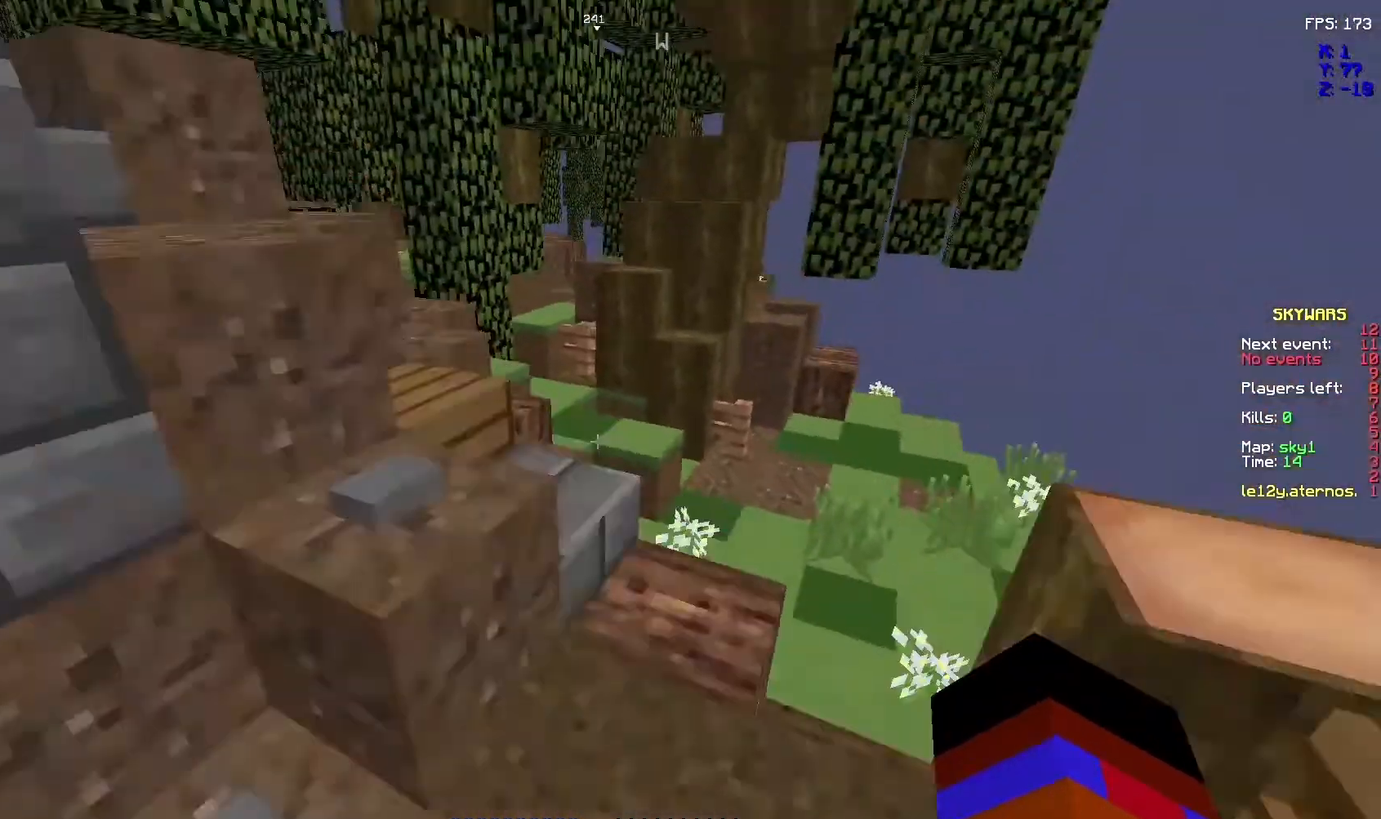
{"keys": ["z"], "mouse": [], "events": [[100, "space", "down"], [267, "space", "up"]]}
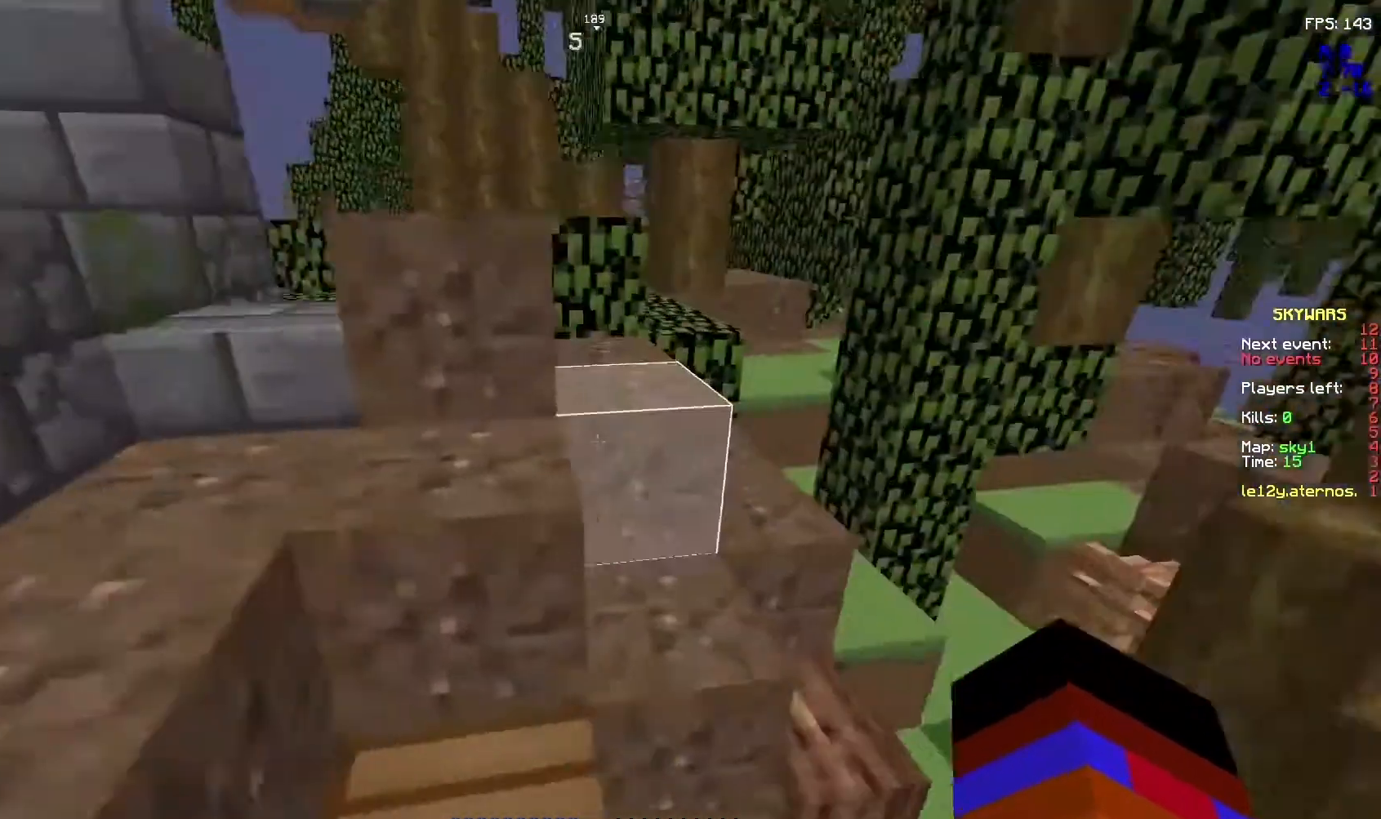
{"keys": ["z"], "mouse": [], "events": [[67, "space", "down"], [300, "space", "up"]]}
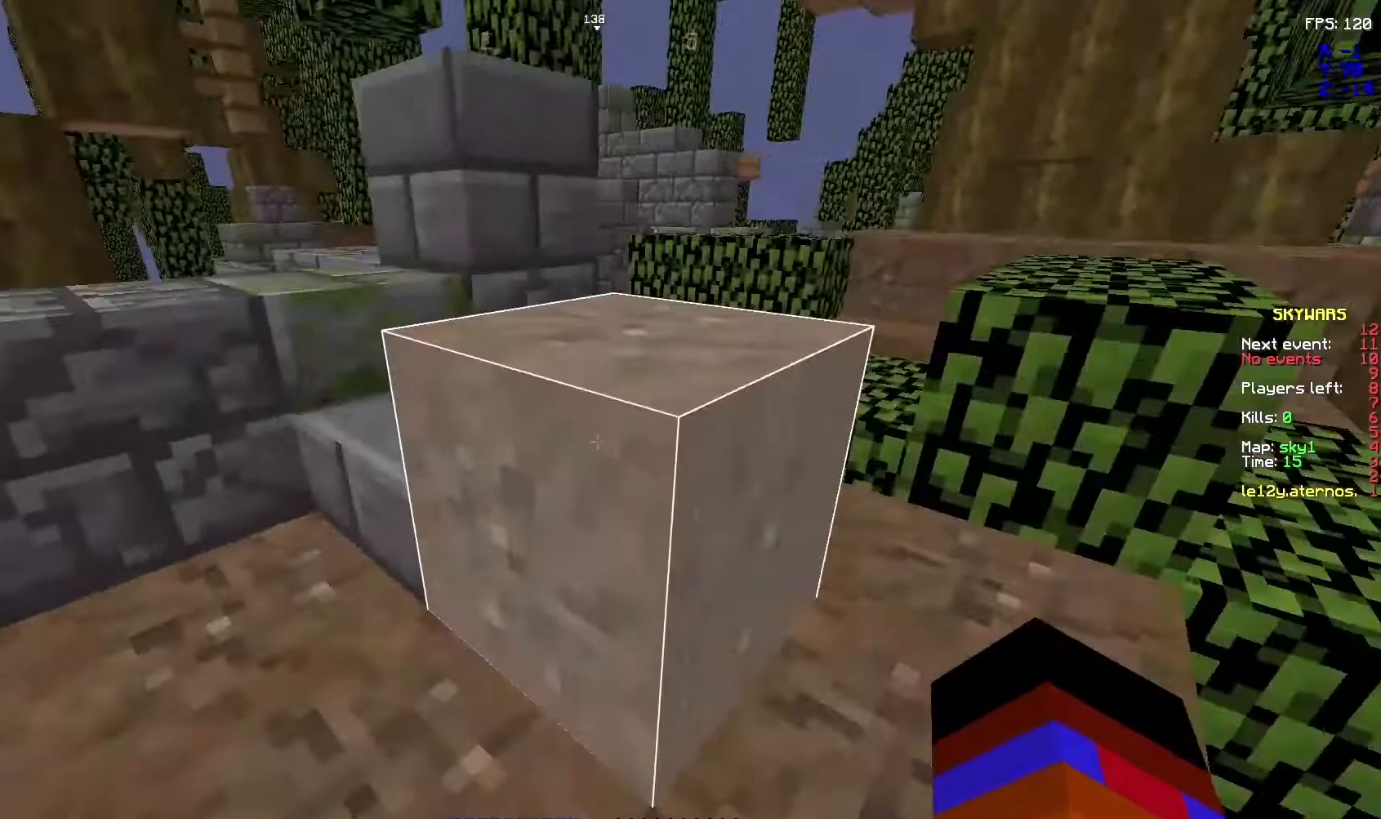
{"keys": ["z"], "mouse": [], "events": [[200, "space", "down"], [367, "space", "up"]]}
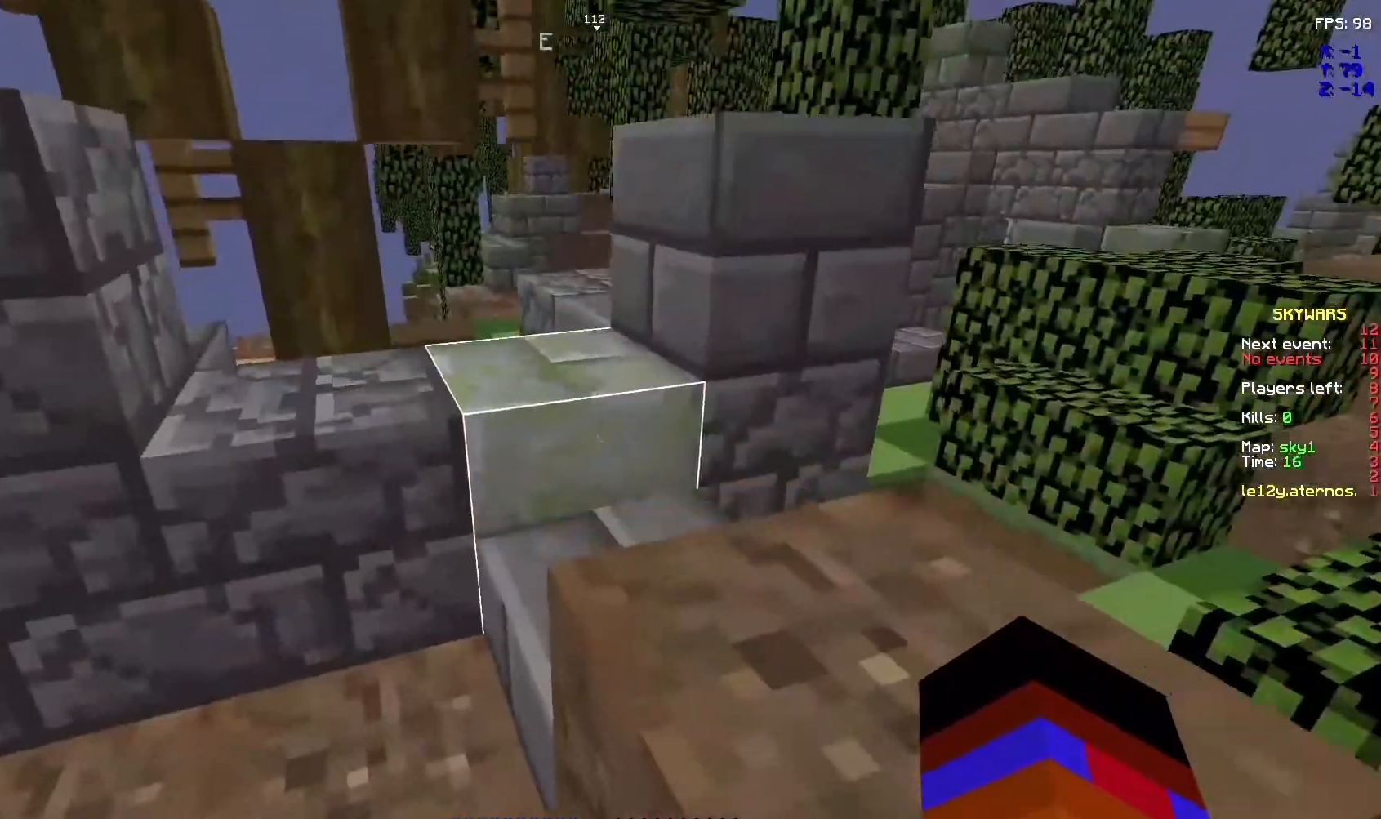
{"keys": ["z"], "mouse": [], "events": [[167, "space", "down"], [367, "space", "up"]]}
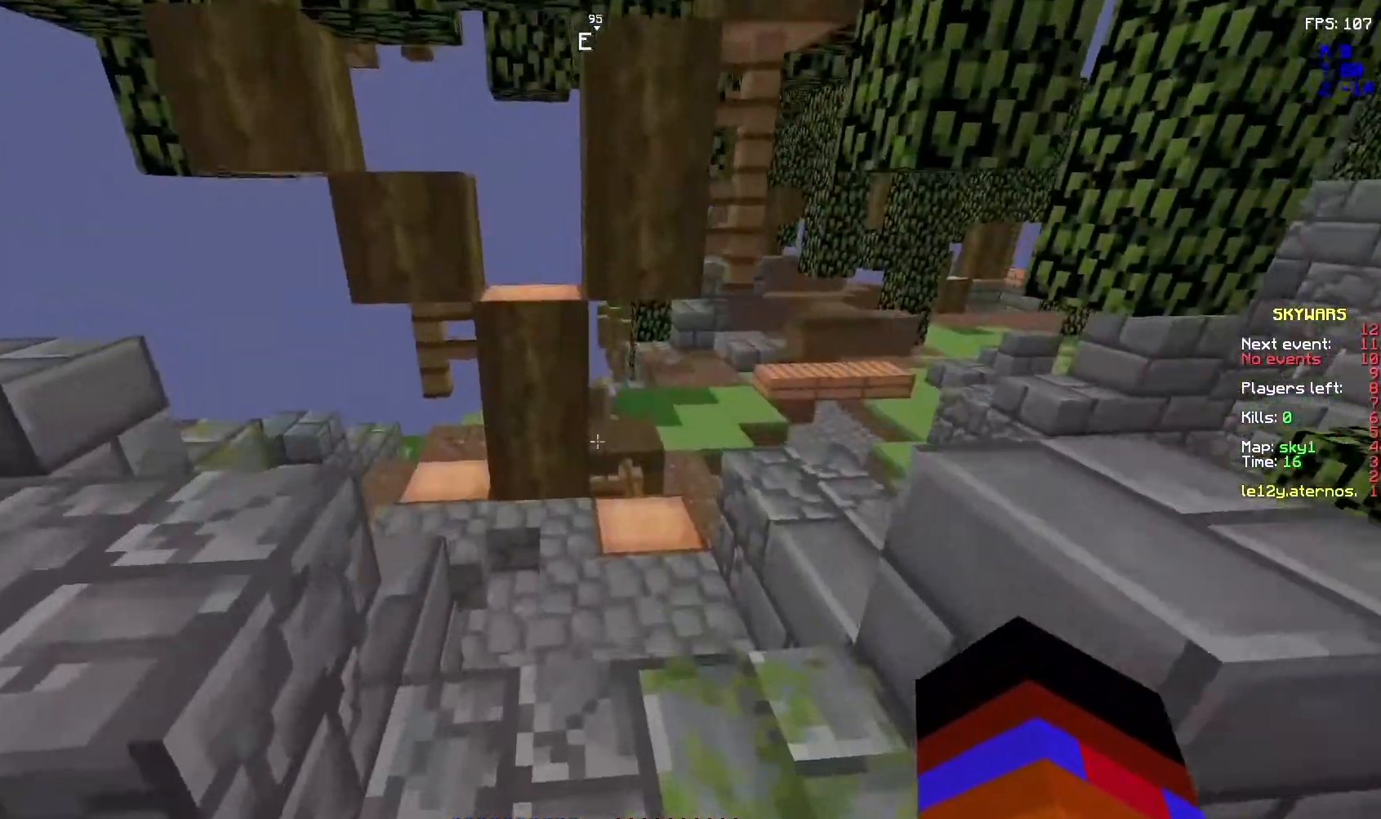
{"keys": ["z"], "mouse": [], "events": [[167, "space", "down"], [367, "space", "up"]]}
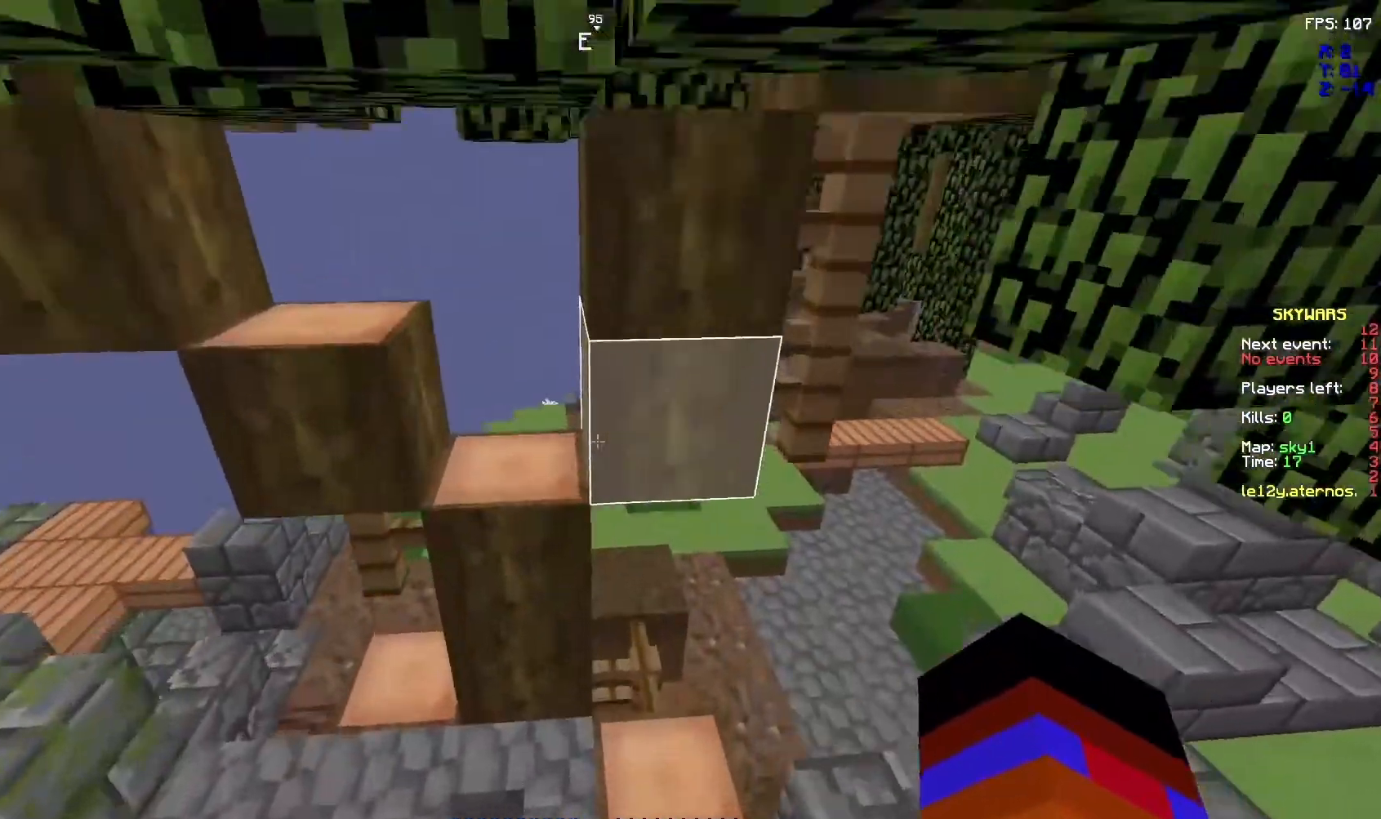
{"keys": [], "mouse": []}
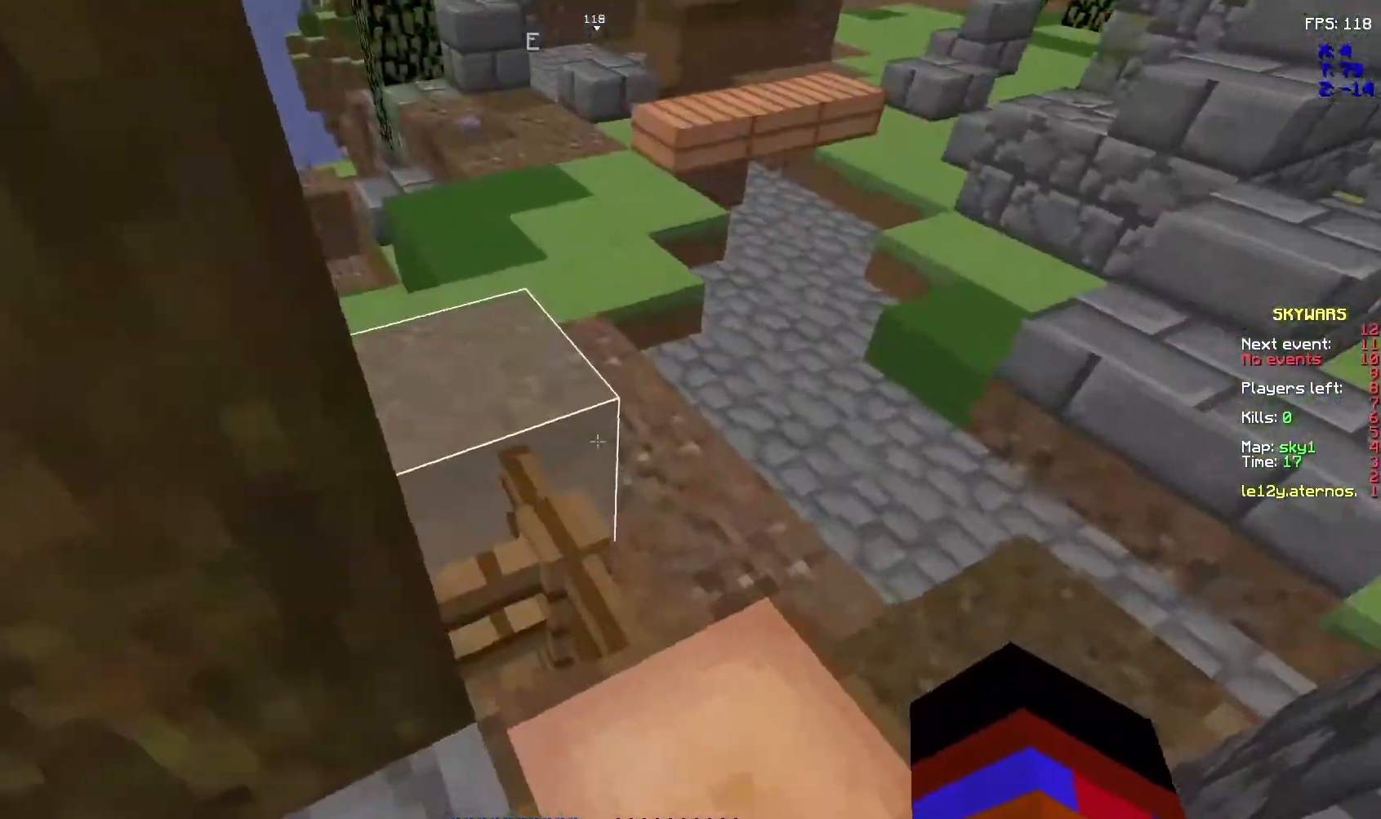
{"keys": ["space", "z"], "mouse": [], "events": [[33, "z", "down"], [333, "space", "down"]]}
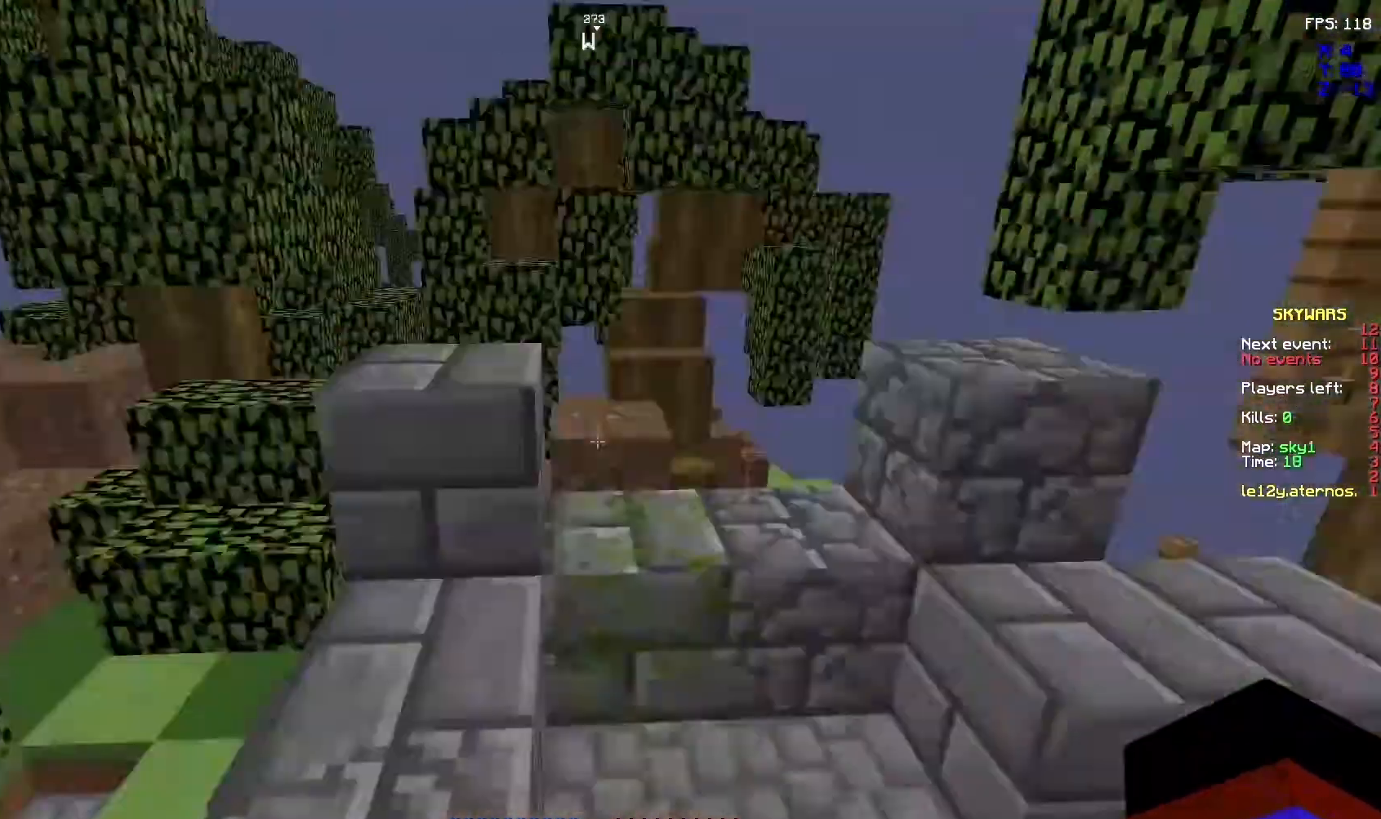
{"keys": ["z"], "mouse": [], "events": [[200, "space", "up"]]}
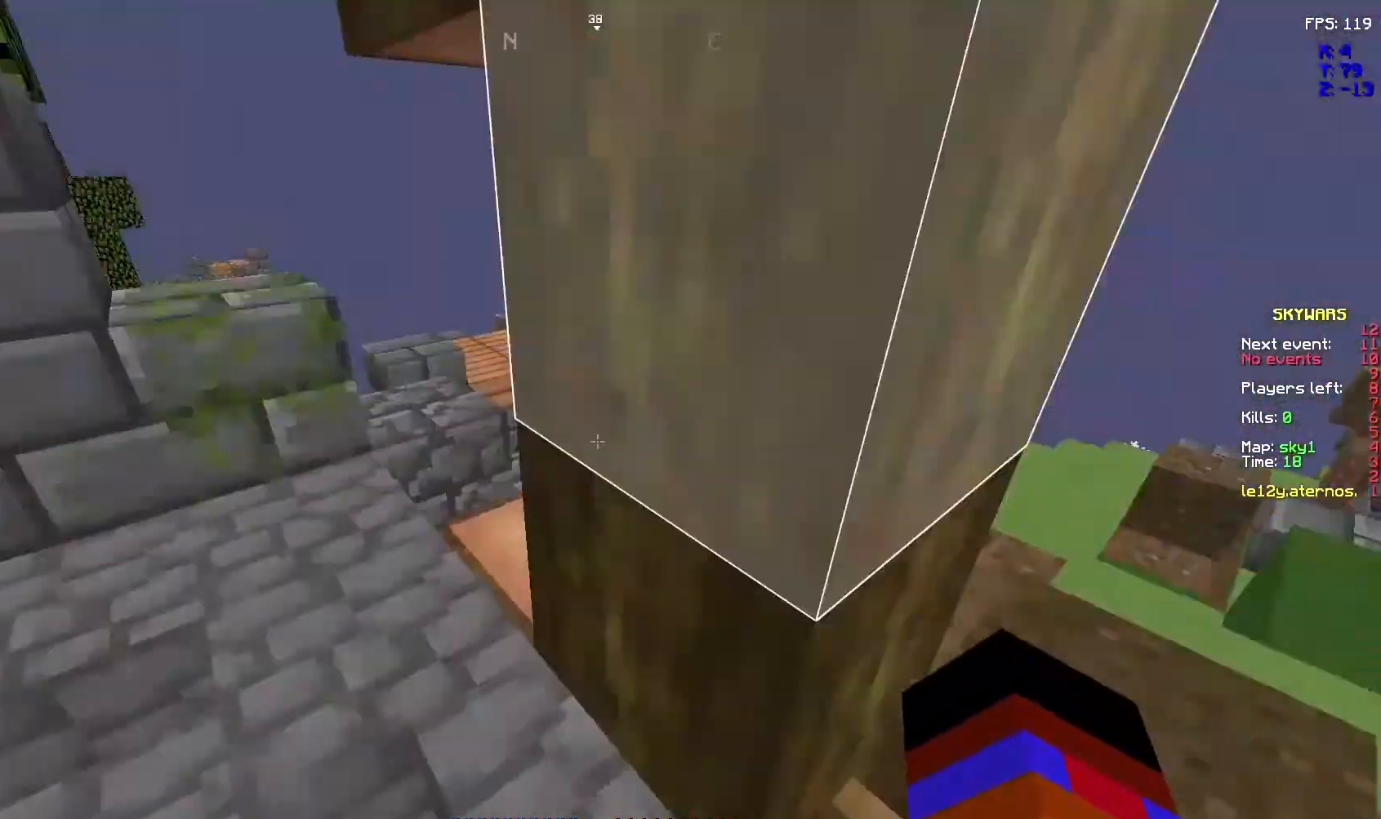
{"keys": ["space", "z"], "mouse": [], "events": [[433, "space", "down"]]}
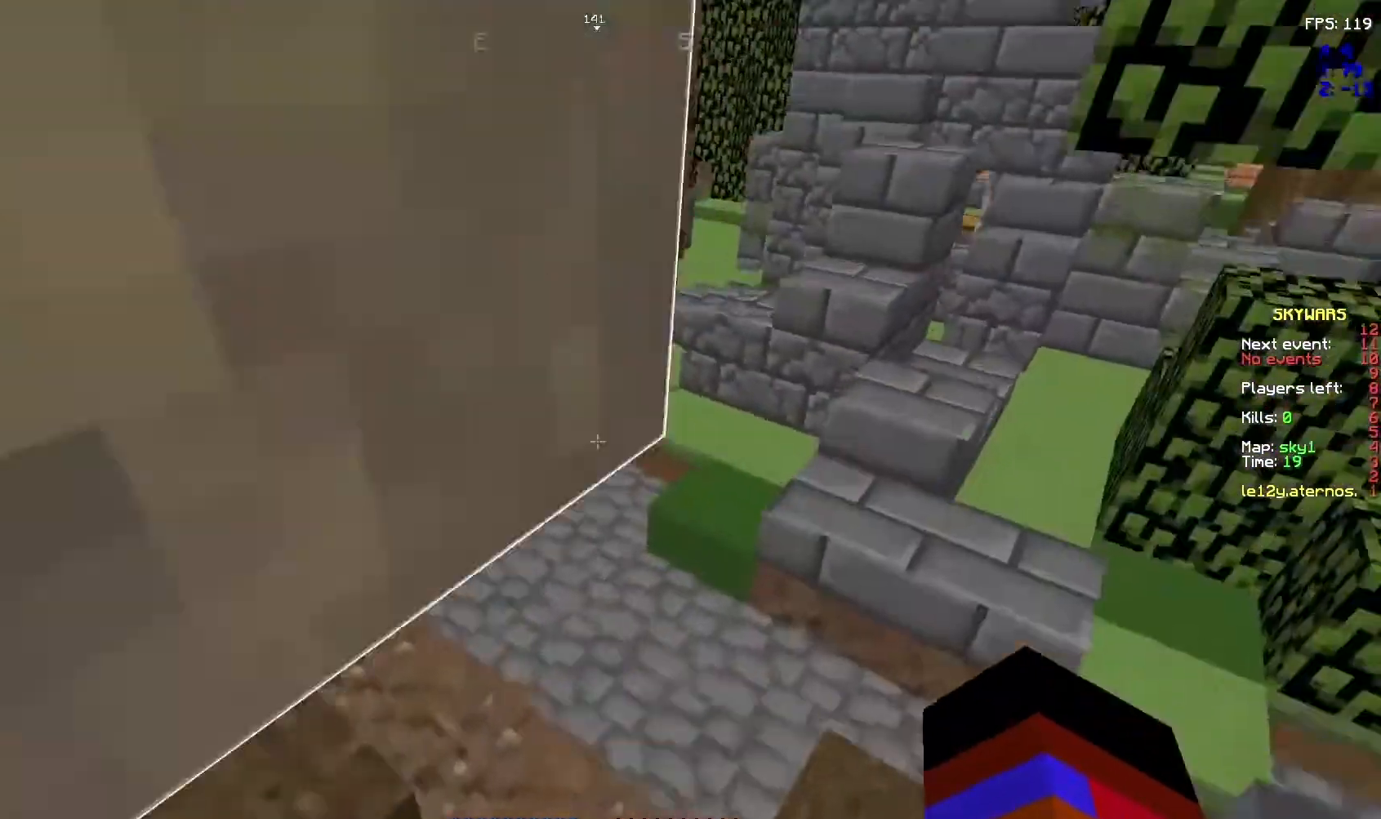
{"keys": ["z"], "mouse": [], "events": [[200, "space", "up"]]}
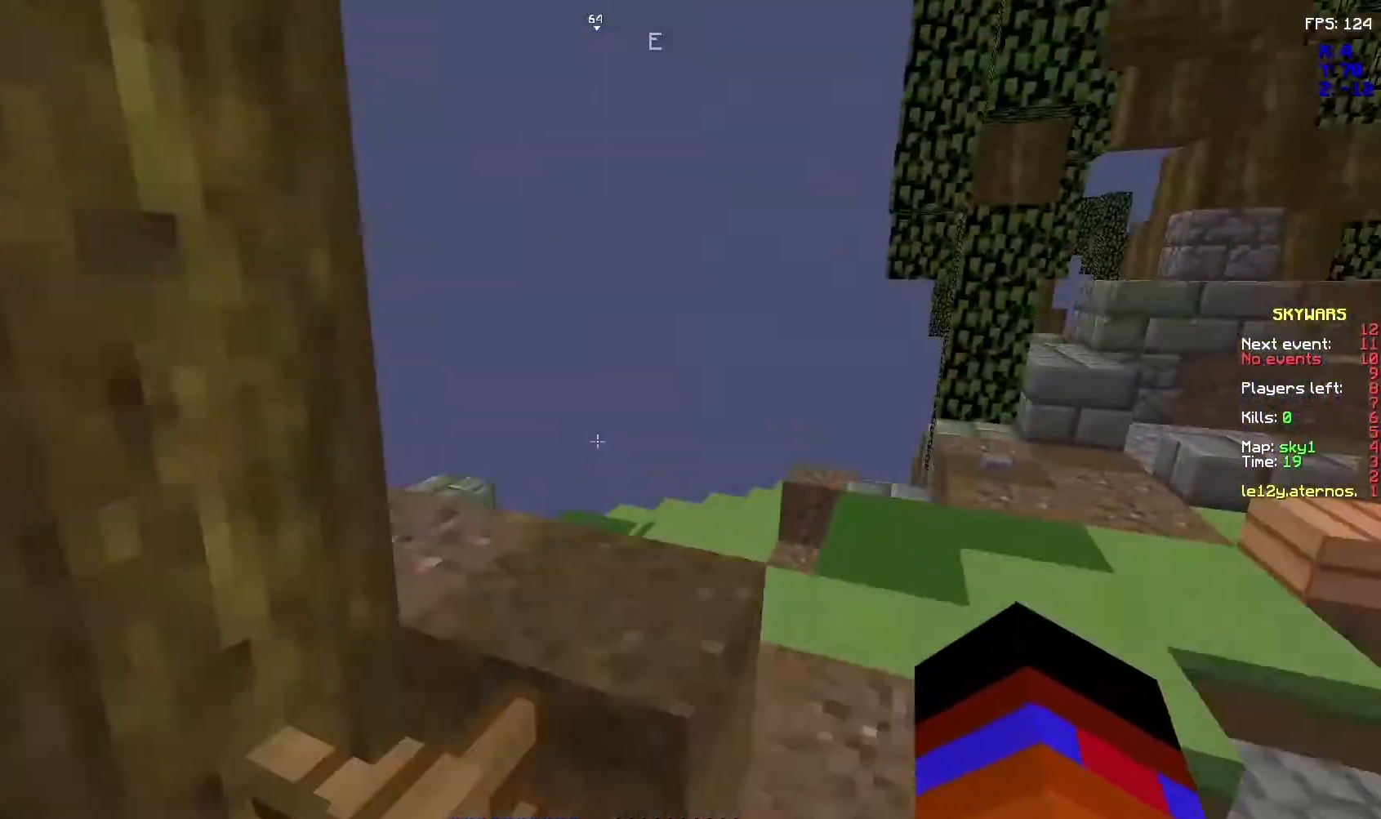
{"keys": ["space", "z"], "mouse": []}
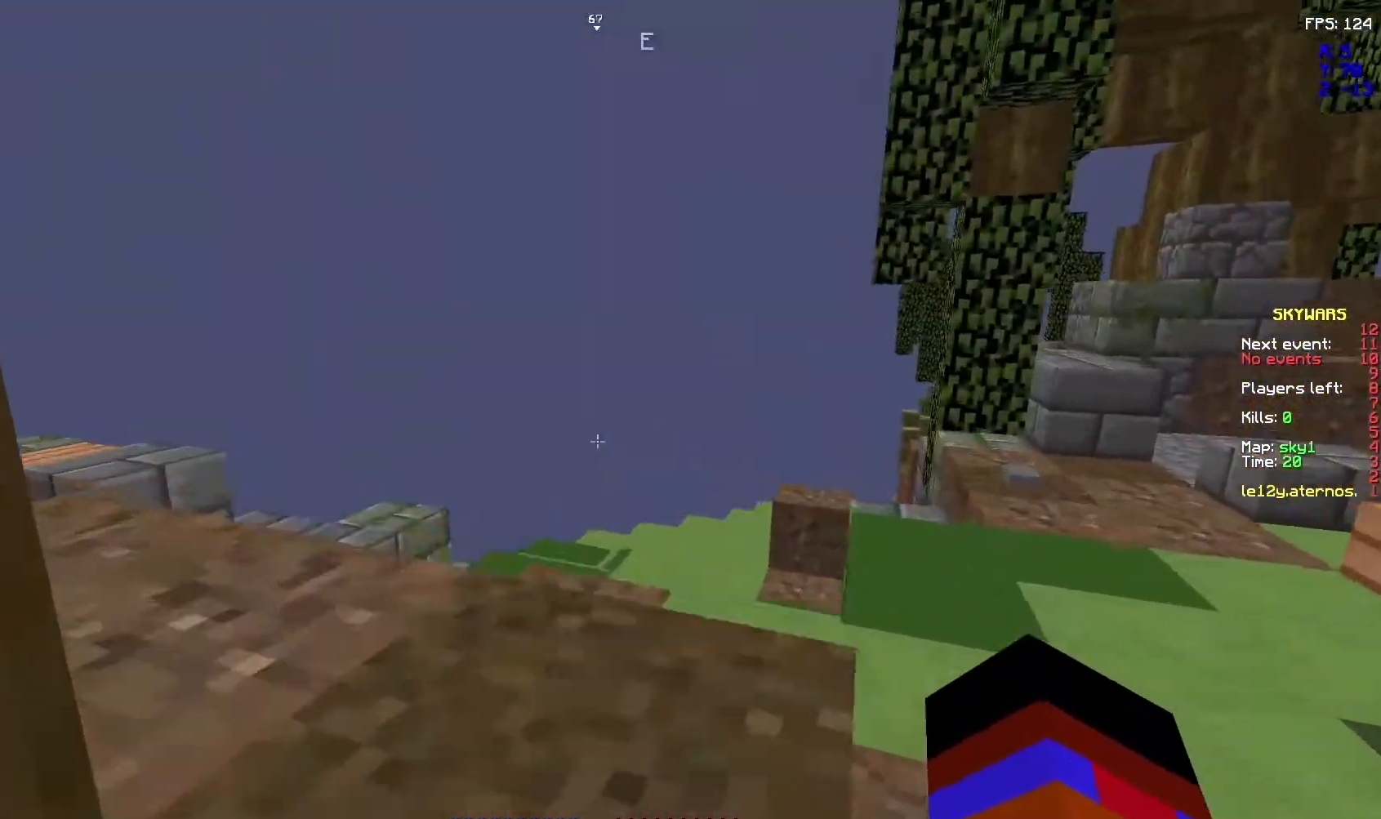
{"keys": ["space", "z"], "mouse": [], "events": [[167, "space", "up"], [367, "space", "down"]]}
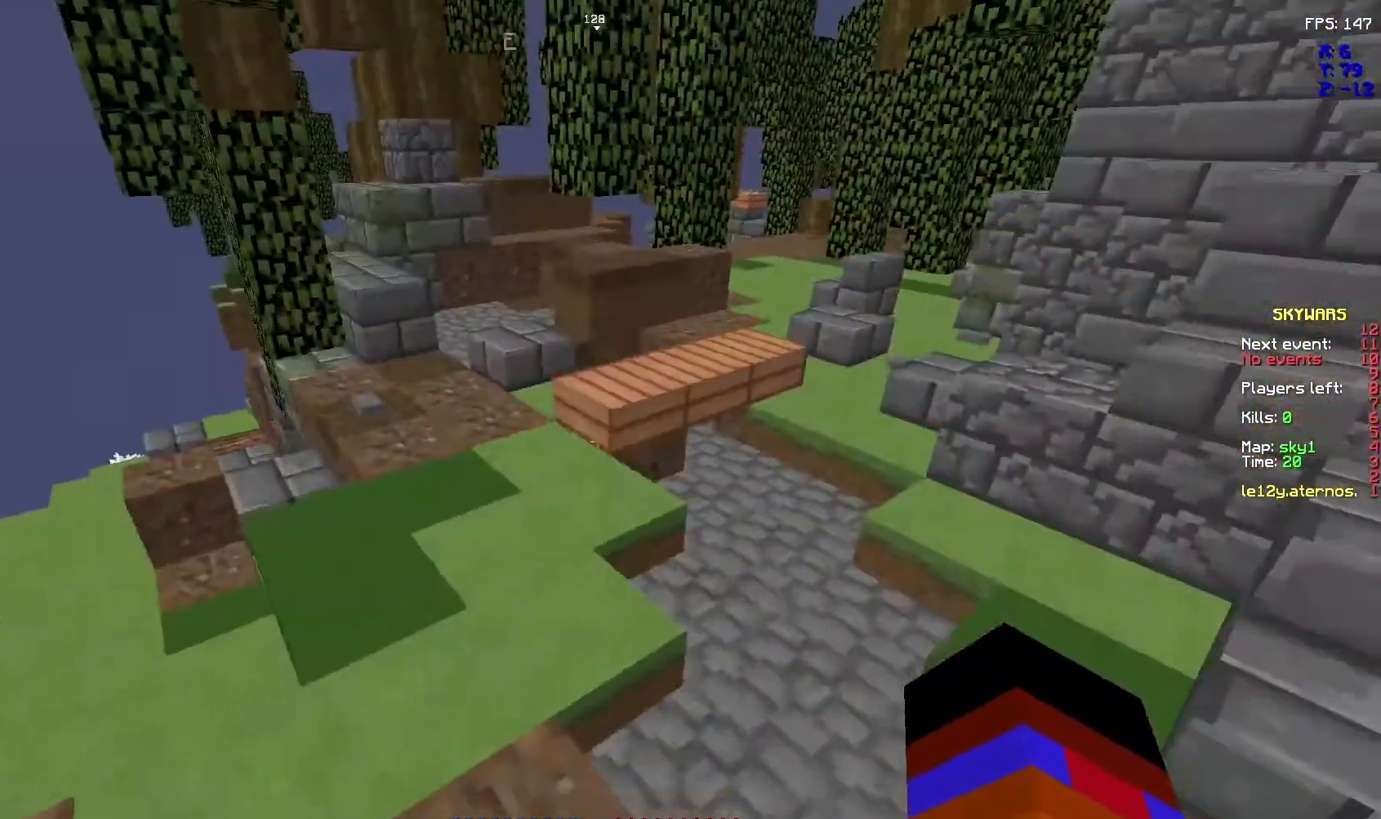
{"keys": ["z"], "mouse": [], "events": [[67, "space", "up"]]}
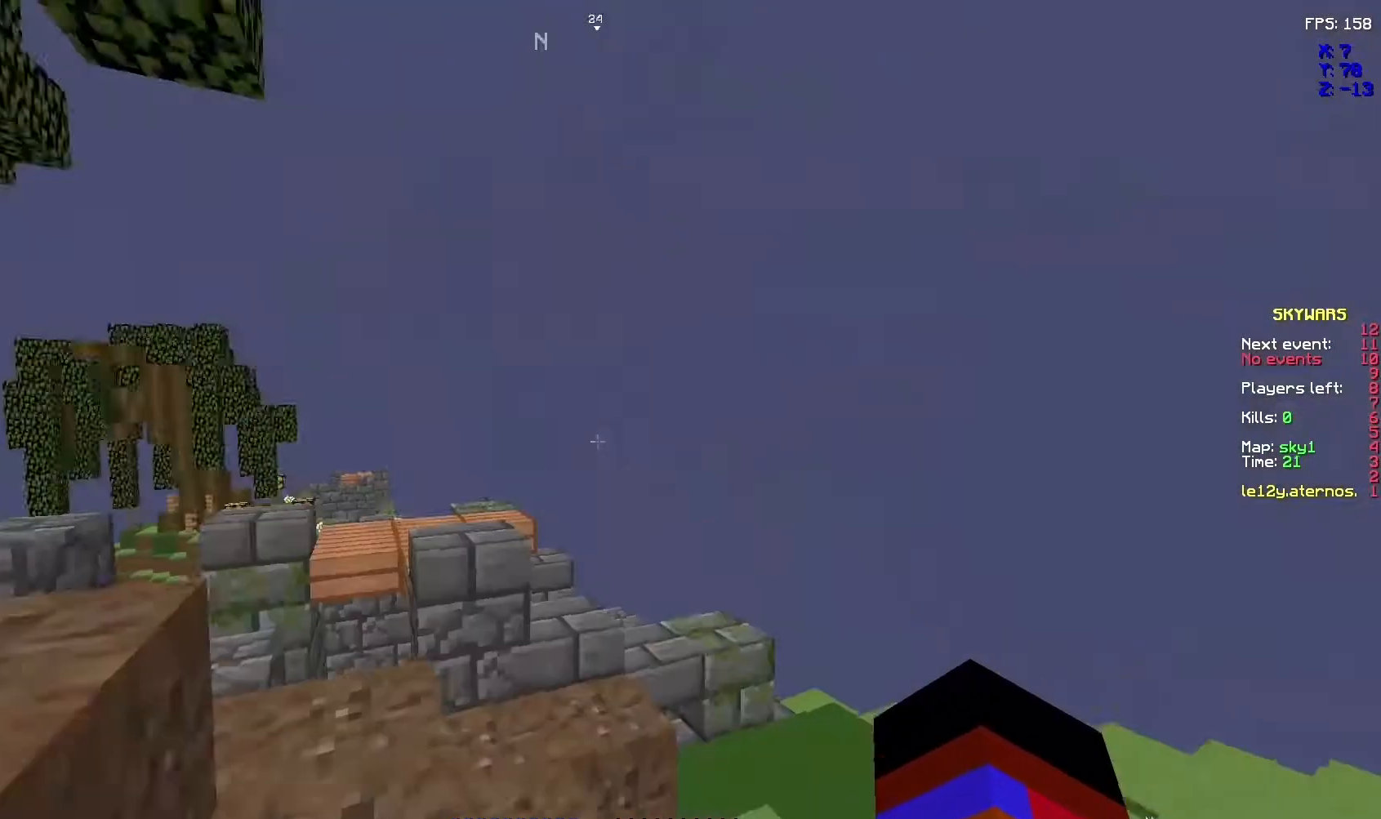
{"keys": ["z"], "mouse": [], "events": [[133, "mouse_right", "down"], [167, "mouse_right", "up"], [333, "z", "up"], [433, "z", "down"]]}
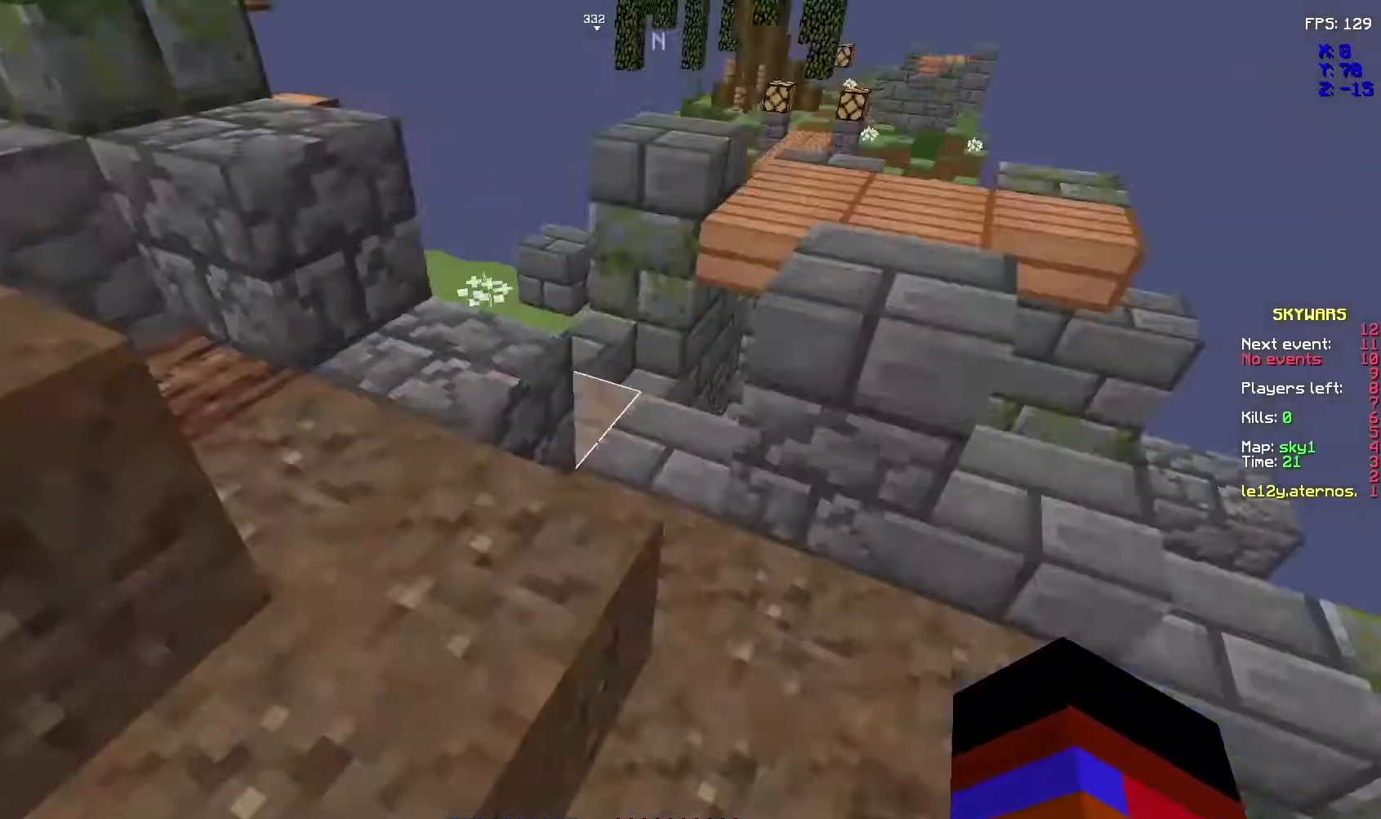
{"keys": [], "mouse": [], "events": [[267, "z", "up"]]}